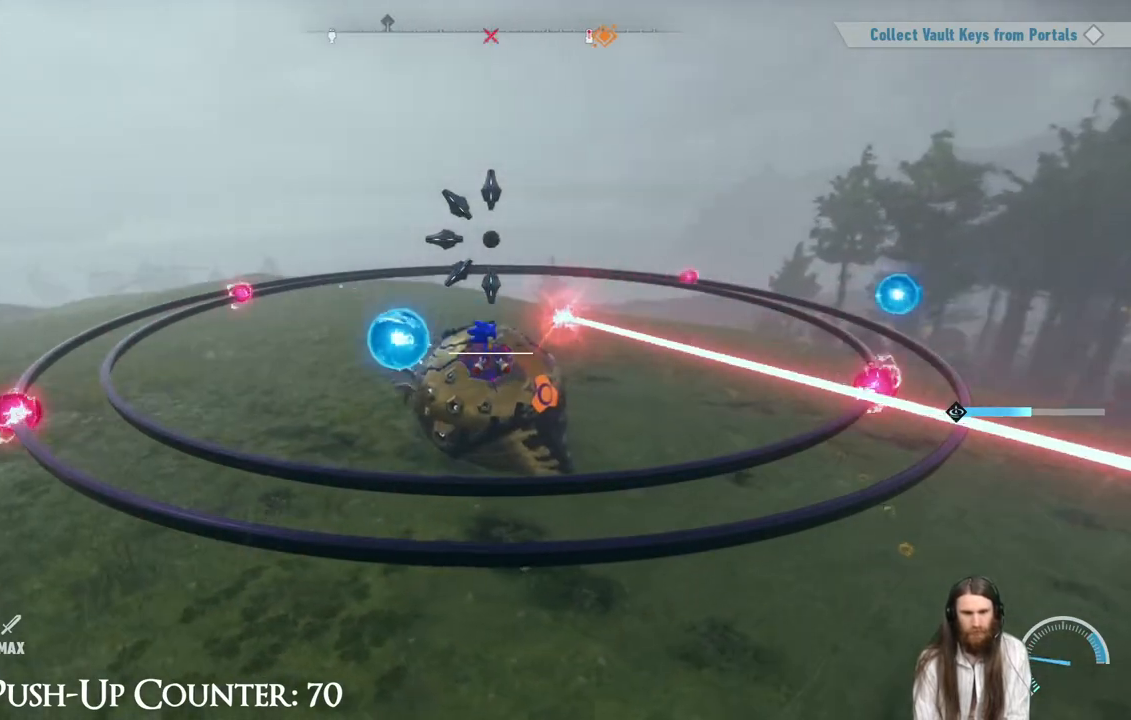
Gameplay with a controller (Xbox layout); each line is a JSON object with the inputs held at the frame after it. "events" lists button and stick changes between this image and that frame as [ms after this image, input, new state], when the widget could be followed in between. Not read: L3 R3.
{"buttons": ["A"], "left_stick": "right", "right_stick": "center", "events": [[200, "A", "down"]]}
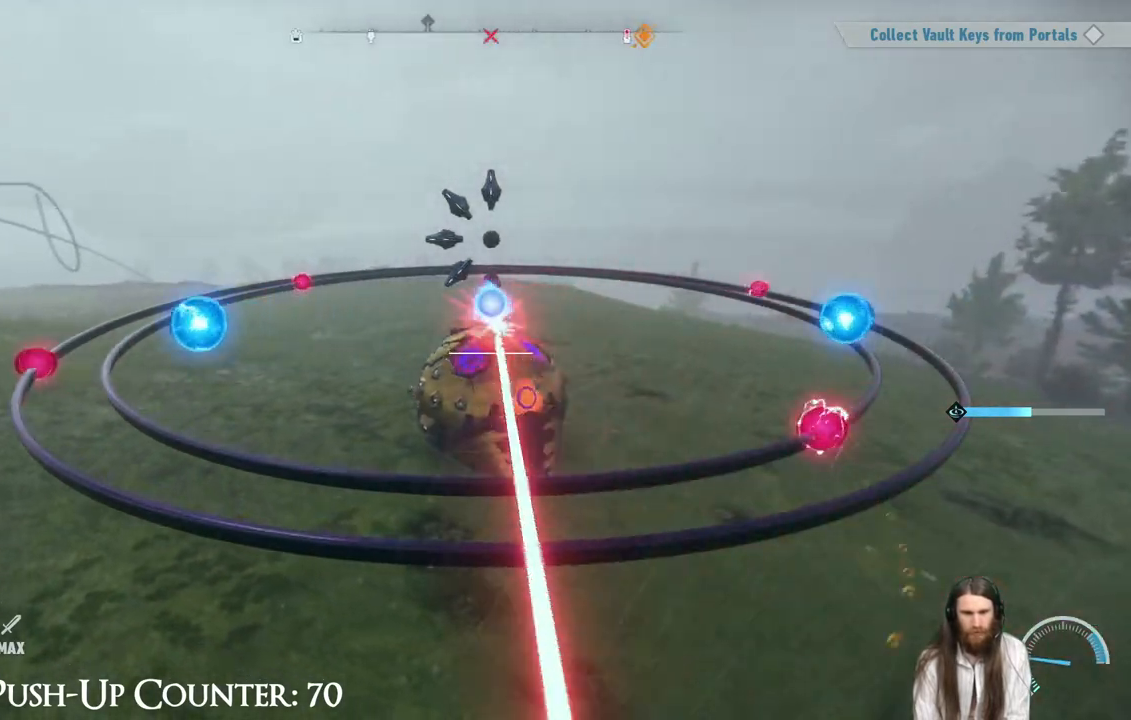
{"buttons": [], "left_stick": "center", "right_stick": "center", "events": [[67, "A", "up"], [133, "left_stick", "center"], [283, "left_stick", "right"], [417, "left_stick", "center"]]}
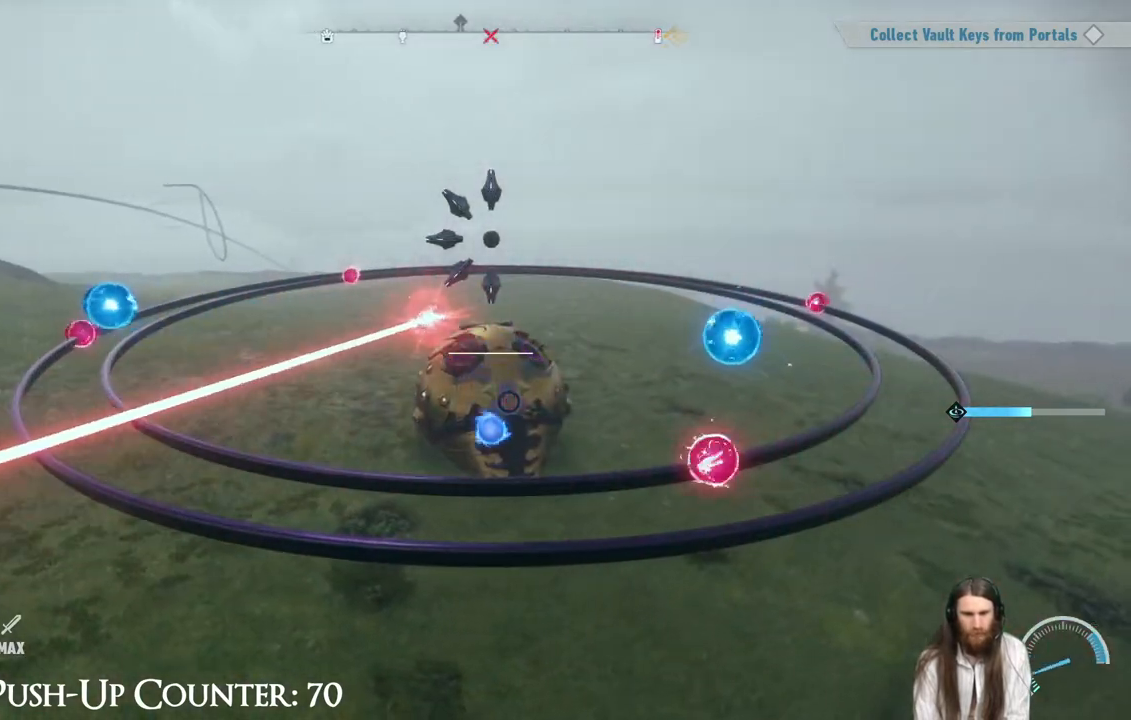
{"buttons": ["A"], "left_stick": "right", "right_stick": "center", "events": [[100, "left_stick", "right"], [283, "A", "down"]]}
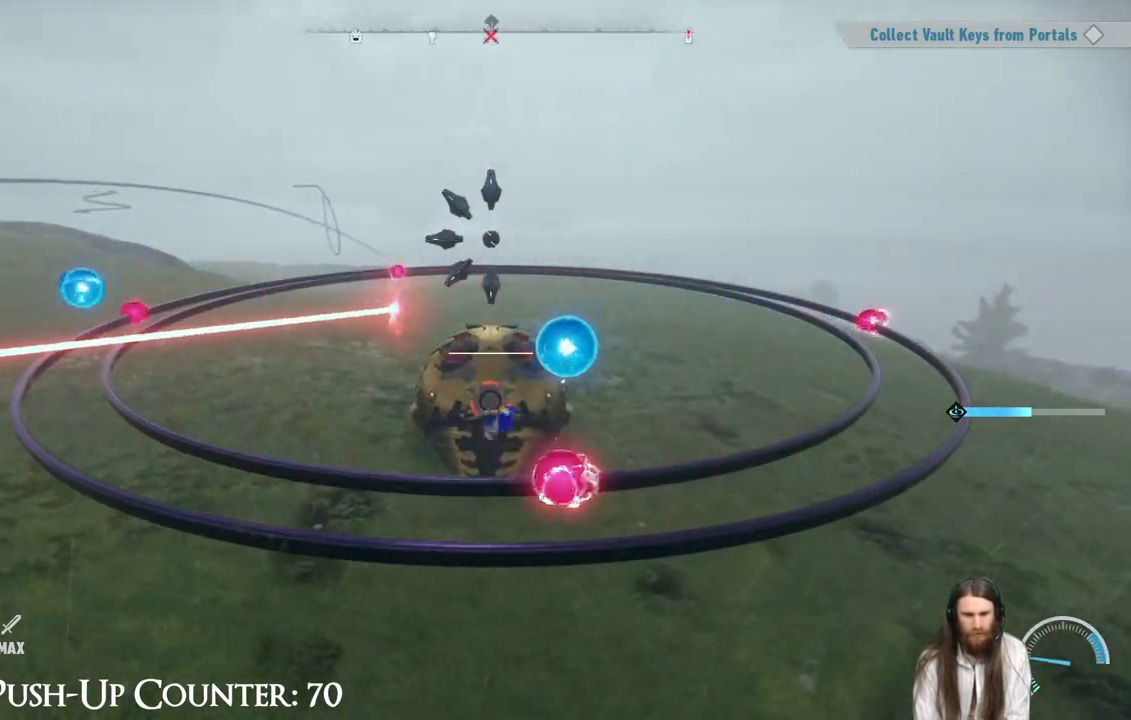
{"buttons": [], "left_stick": "center", "right_stick": "center", "events": [[117, "left_stick", "center"], [467, "A", "up"]]}
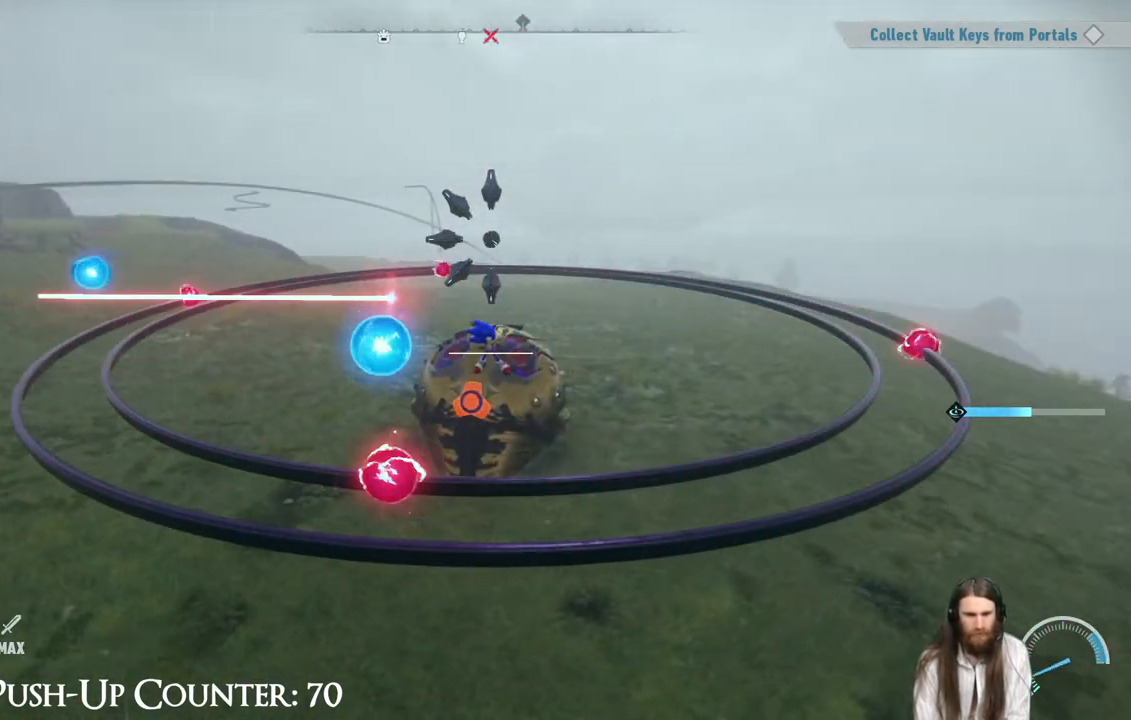
{"buttons": [], "left_stick": "right", "right_stick": "center", "events": [[50, "left_stick", "right"]]}
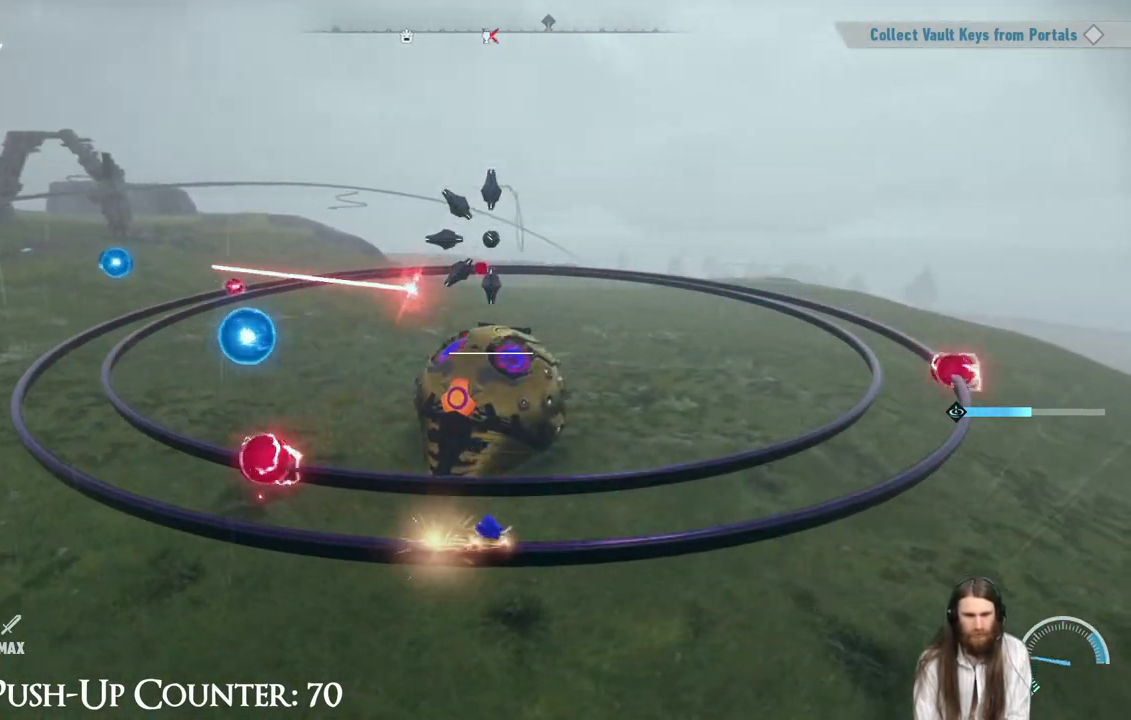
{"buttons": [], "left_stick": "right", "right_stick": "center", "events": []}
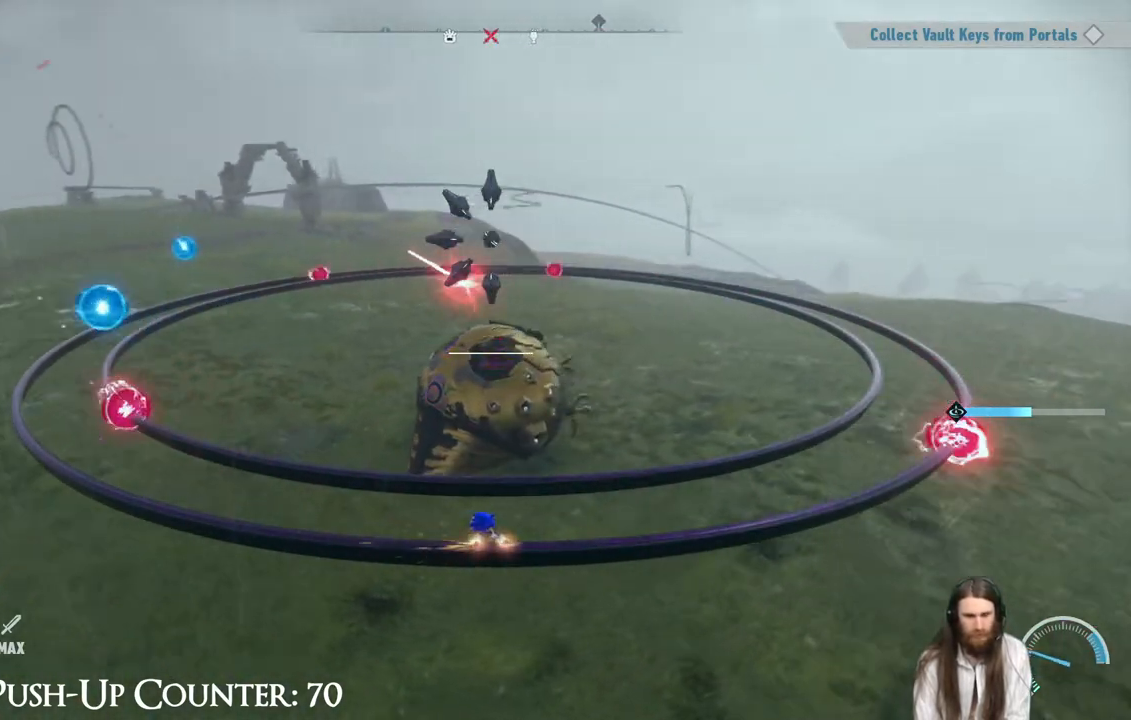
{"buttons": ["A"], "left_stick": "right", "right_stick": "center", "events": [[417, "A", "down"]]}
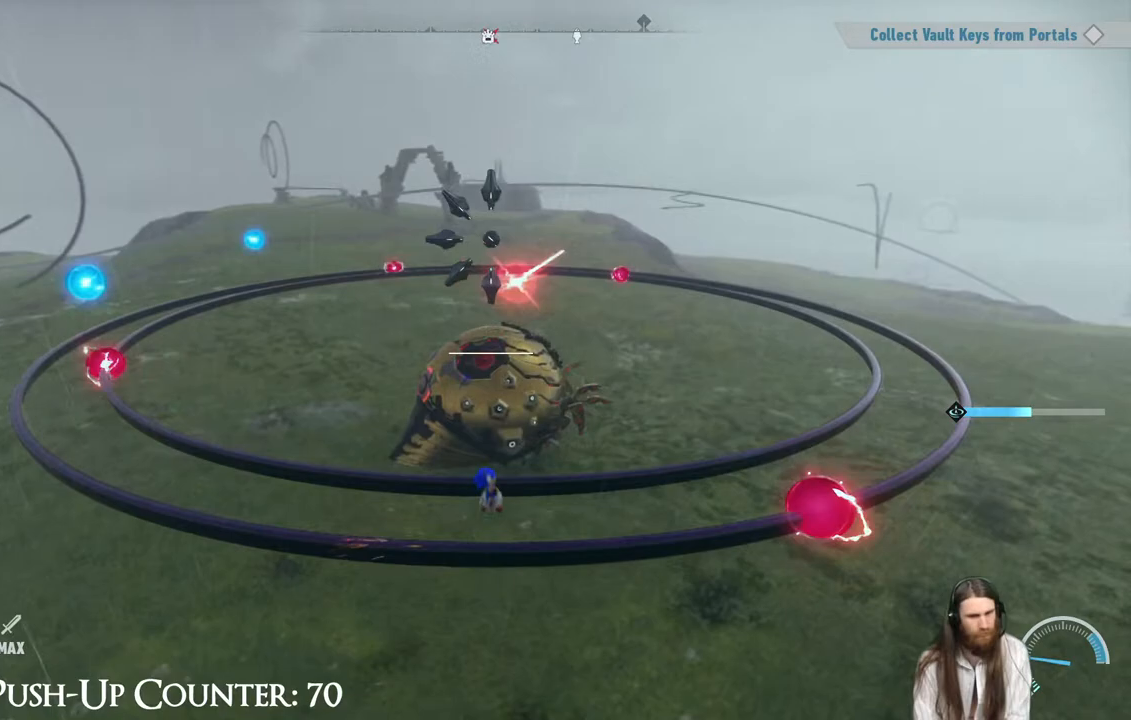
{"buttons": ["A"], "left_stick": "right", "right_stick": "center", "events": []}
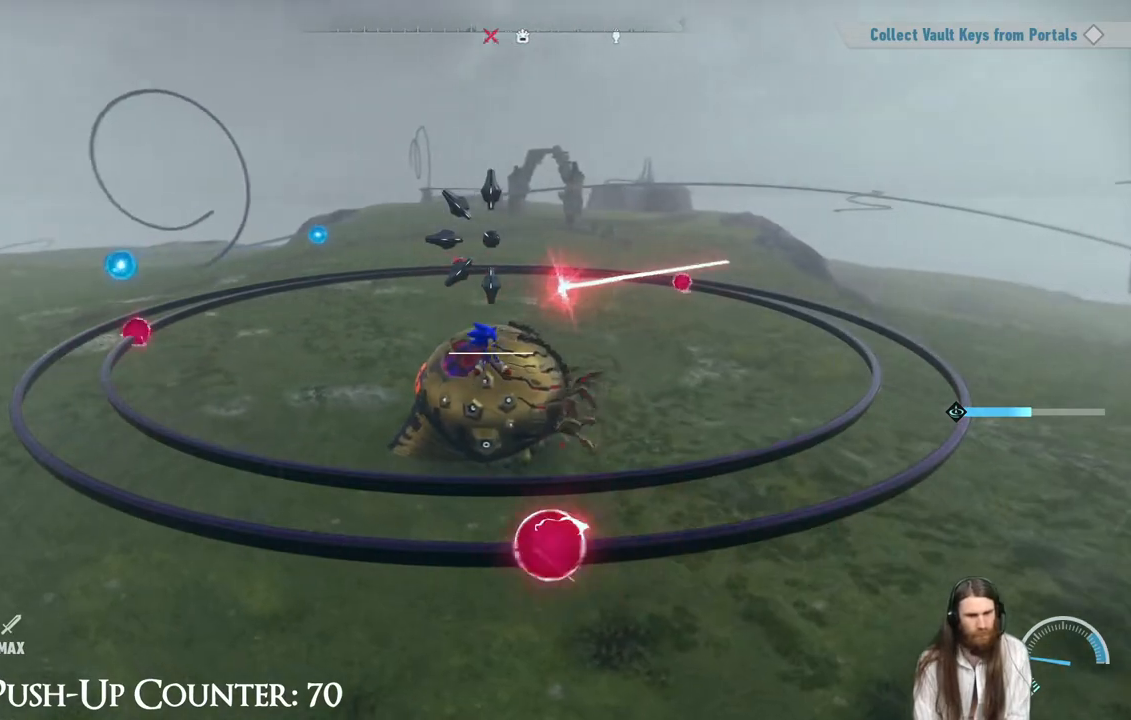
{"buttons": [], "left_stick": "right", "right_stick": "center", "events": [[50, "A", "up"]]}
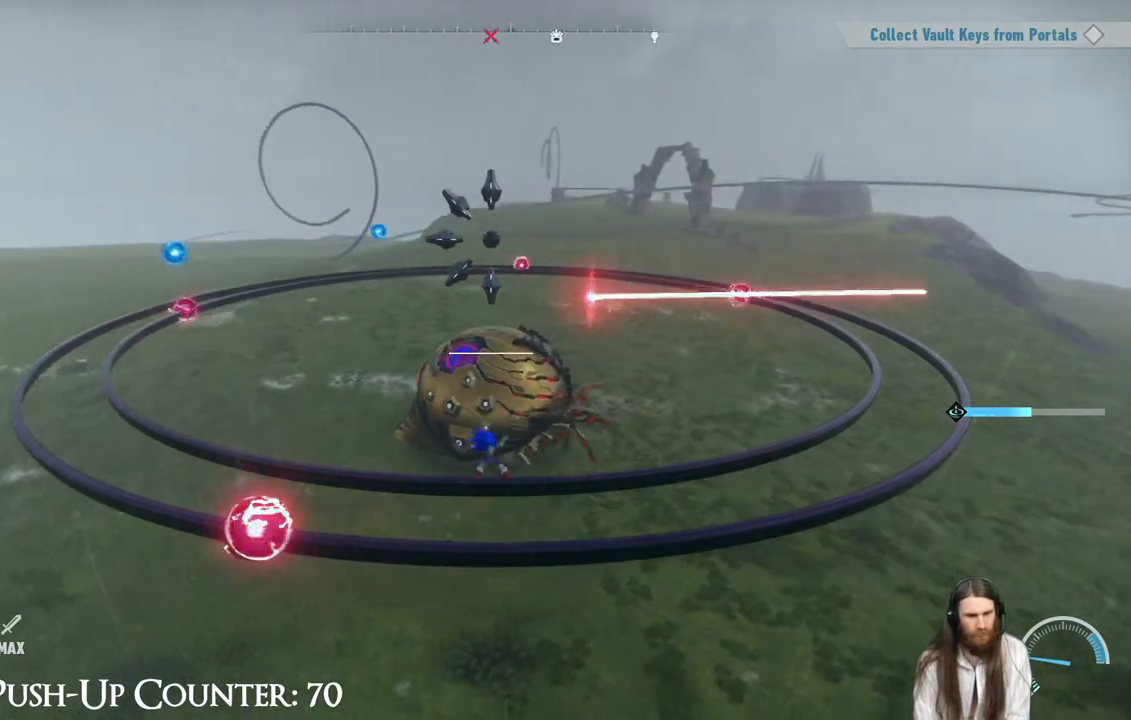
{"buttons": [], "left_stick": "right", "right_stick": "center", "events": []}
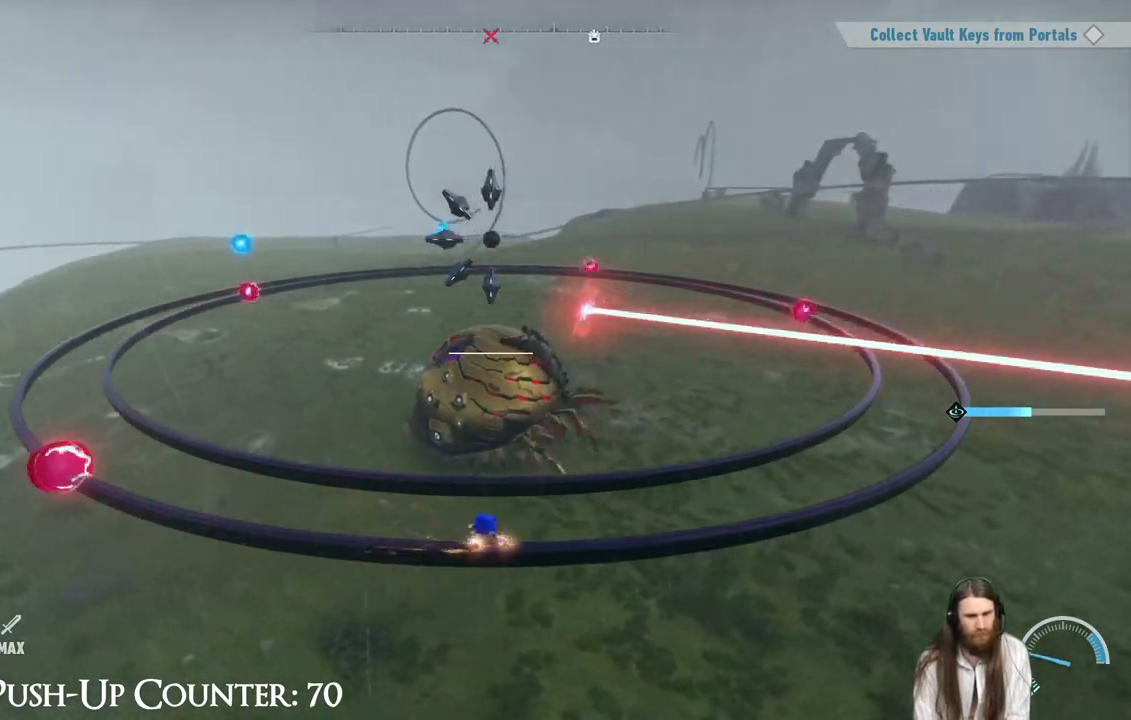
{"buttons": ["A"], "left_stick": "right", "right_stick": "center", "events": [[183, "A", "down"]]}
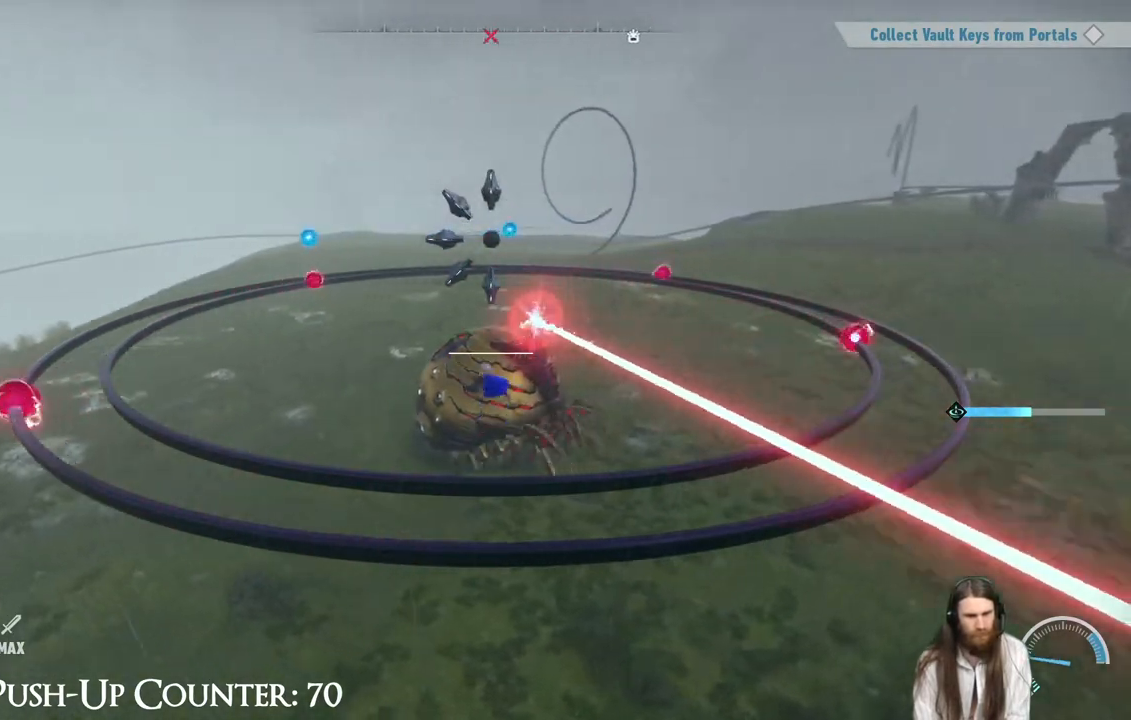
{"buttons": [], "left_stick": "right", "right_stick": "center", "events": [[433, "A", "up"]]}
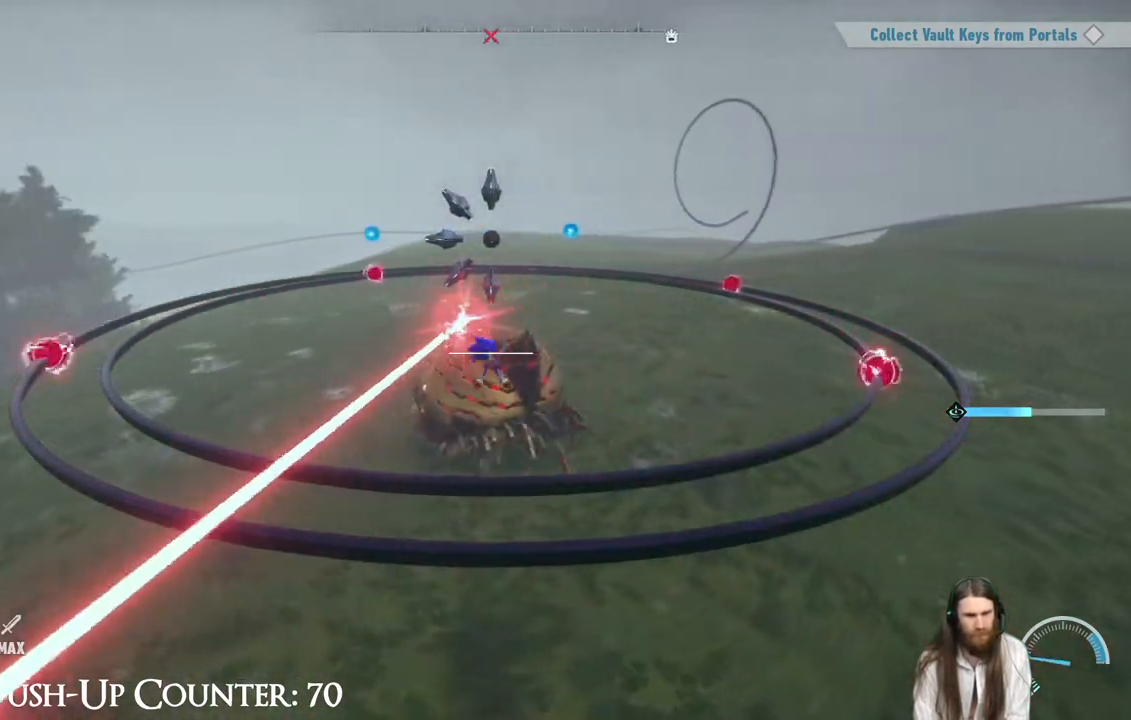
{"buttons": ["R2"], "left_stick": "right", "right_stick": "center", "events": [[467, "R2", "down"]]}
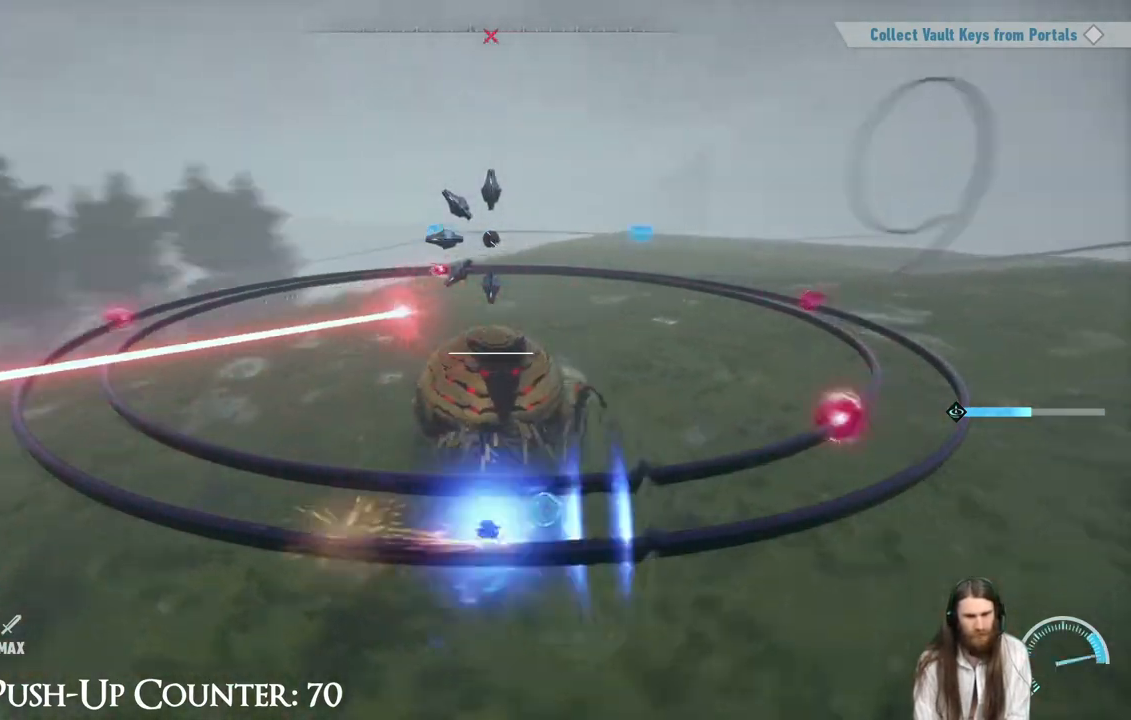
{"buttons": [], "left_stick": "right", "right_stick": "center", "events": [[100, "R2", "up"], [217, "left_stick", "center"], [467, "left_stick", "right"]]}
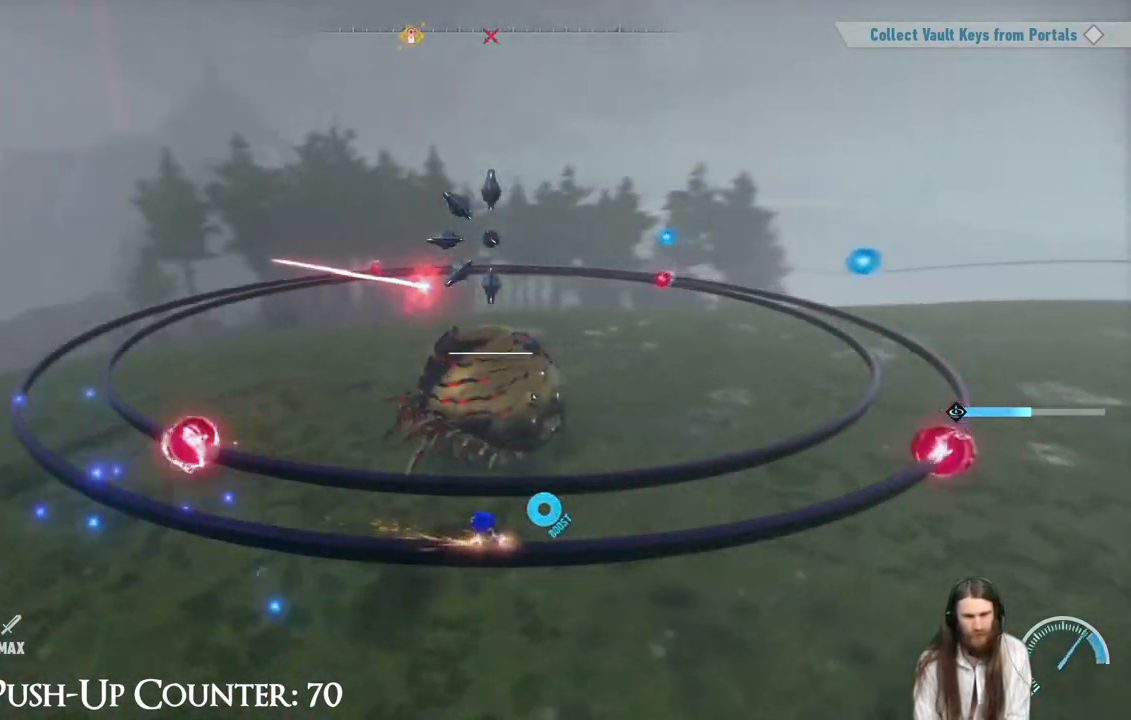
{"buttons": ["A"], "left_stick": "right", "right_stick": "center", "events": [[167, "A", "down"]]}
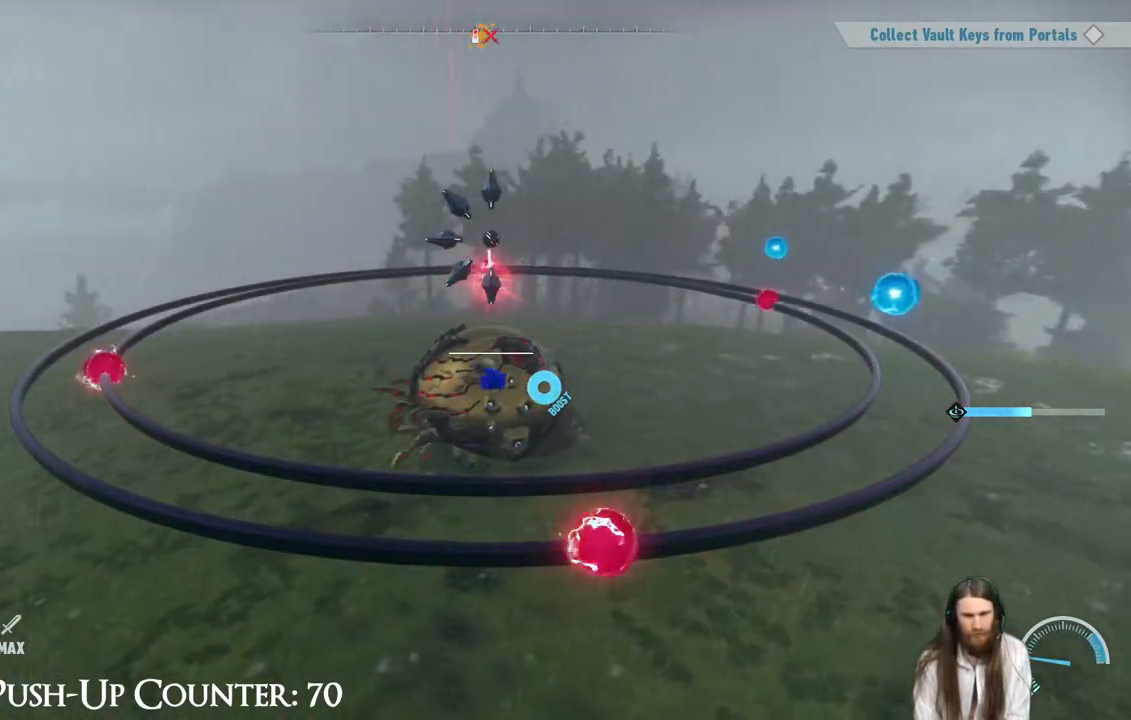
{"buttons": [], "left_stick": "right", "right_stick": "center", "events": [[50, "A", "up"]]}
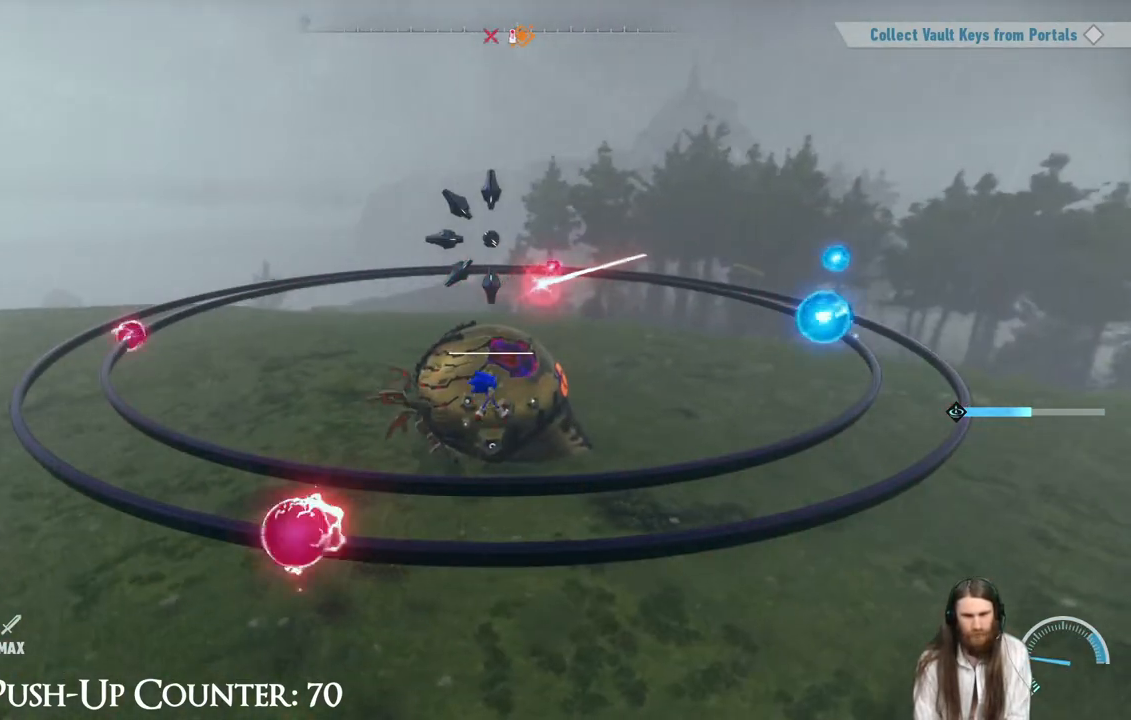
{"buttons": [], "left_stick": "center", "right_stick": "center", "events": [[217, "left_stick", "center"]]}
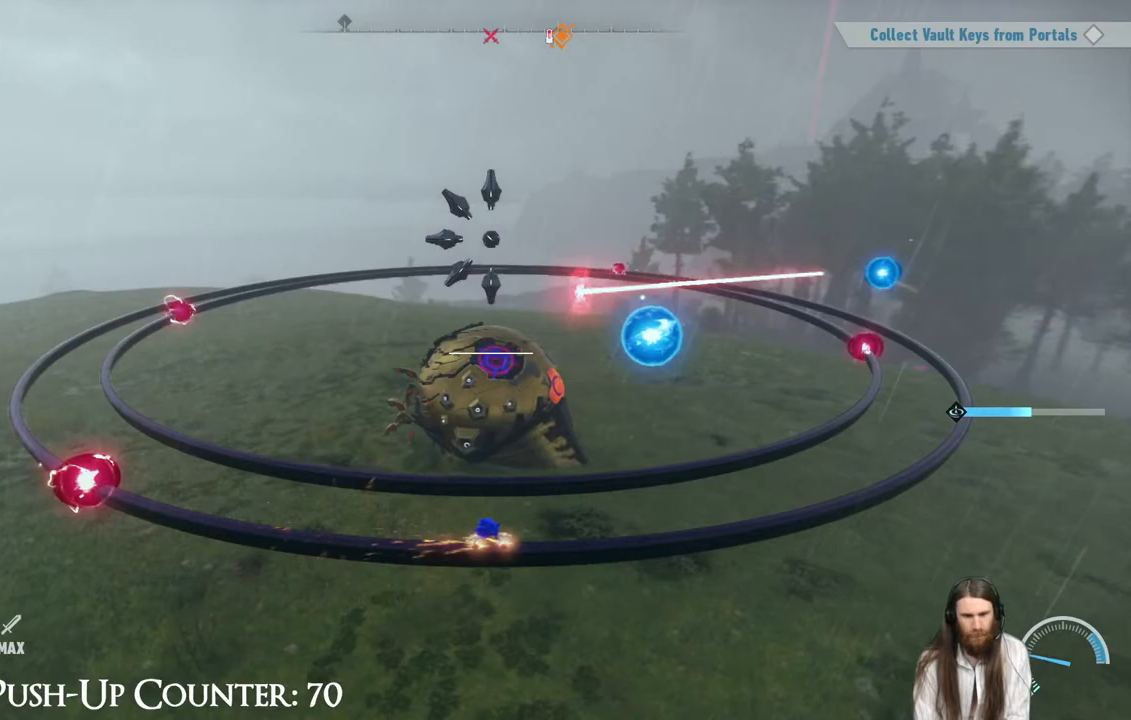
{"buttons": ["L1"], "left_stick": "center", "right_stick": "center", "events": [[67, "L1", "down"]]}
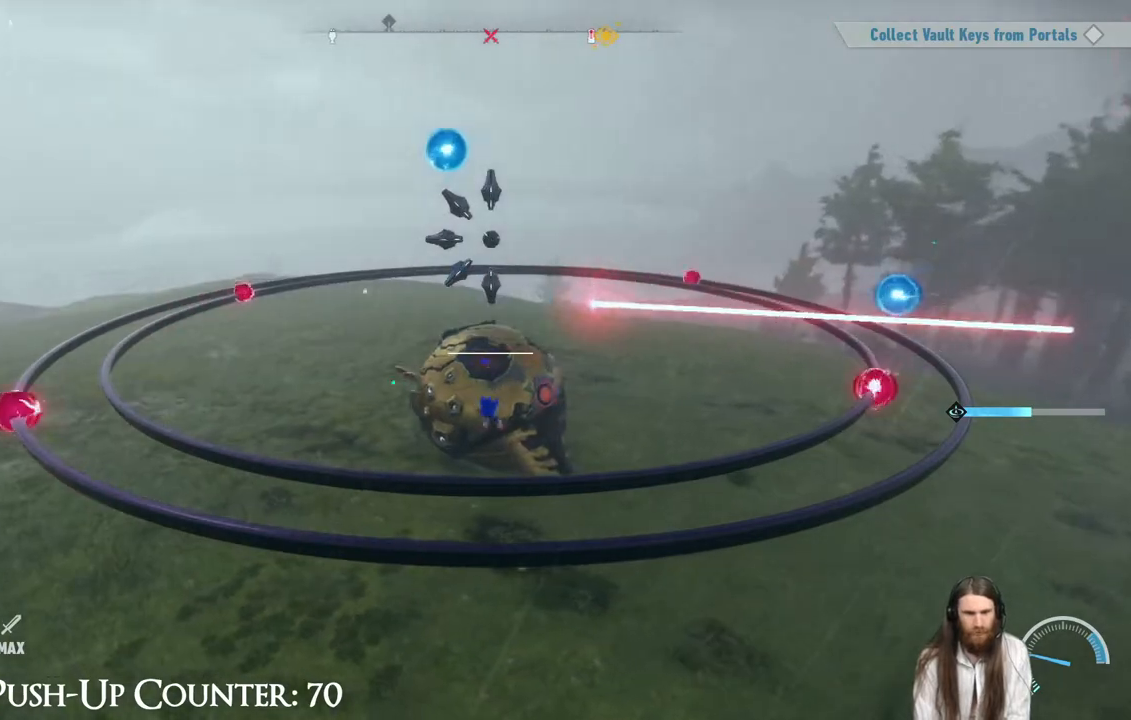
{"buttons": ["A"], "left_stick": "center", "right_stick": "center", "events": [[50, "L1", "up"], [500, "A", "down"]]}
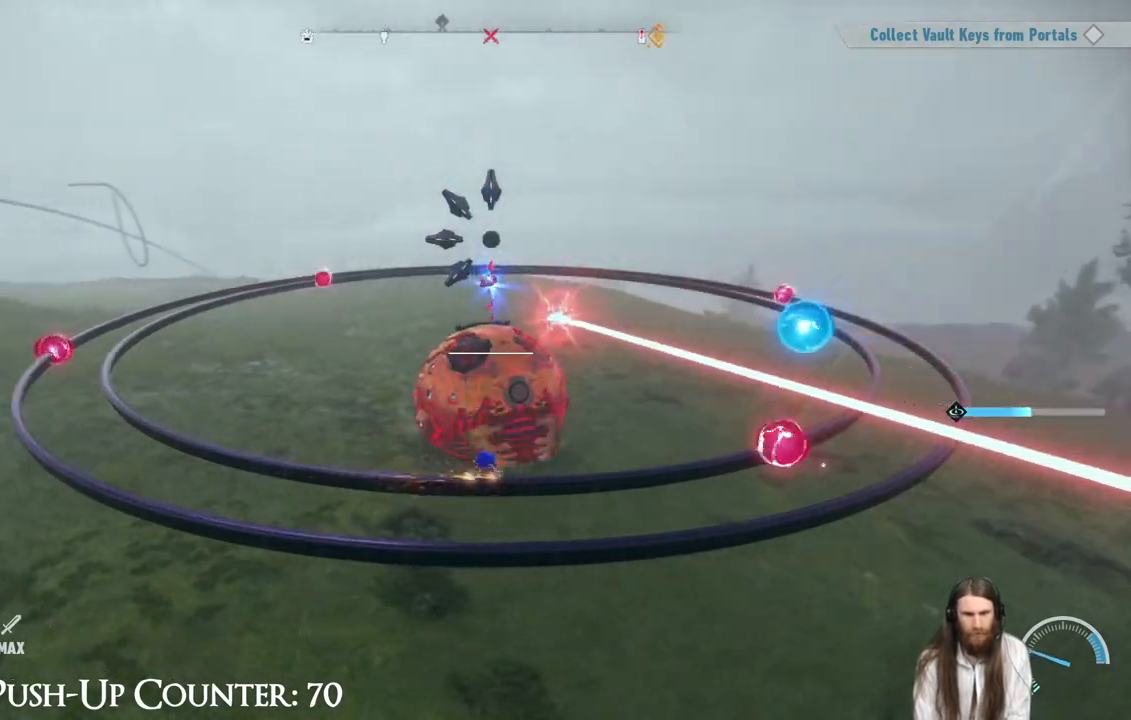
{"buttons": ["A"], "left_stick": "center", "right_stick": "center", "events": []}
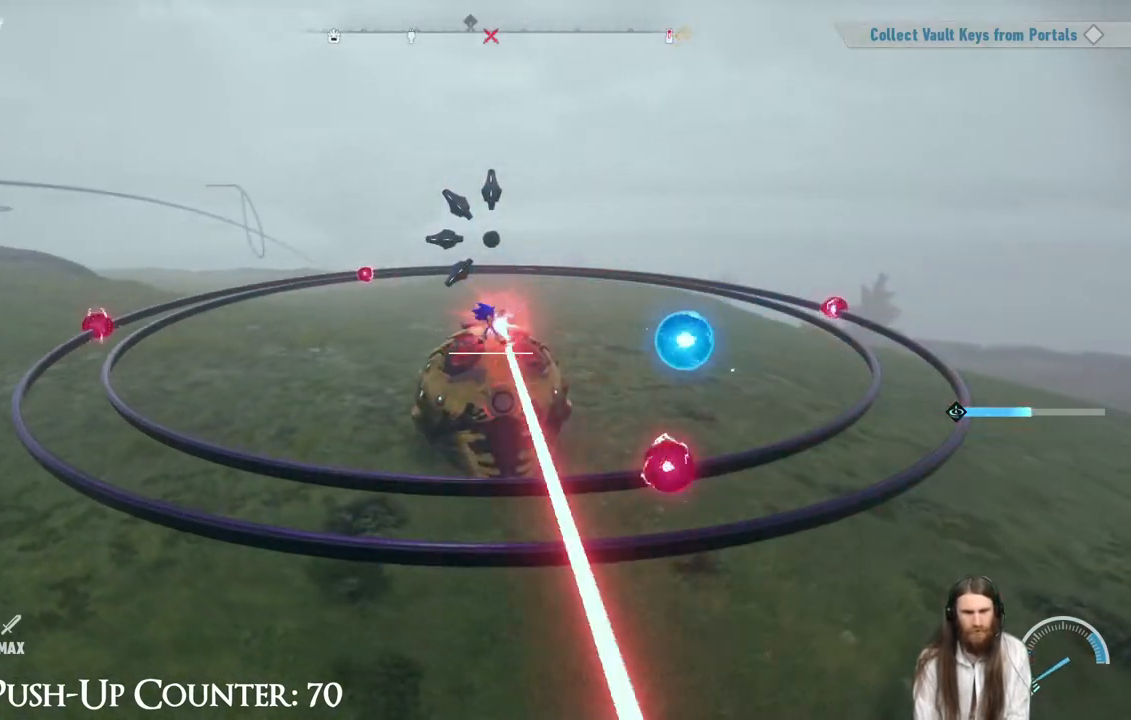
{"buttons": [], "left_stick": "center", "right_stick": "center", "events": [[50, "left_stick", "right"], [167, "A", "up"], [183, "left_stick", "left"], [317, "left_stick", "center"]]}
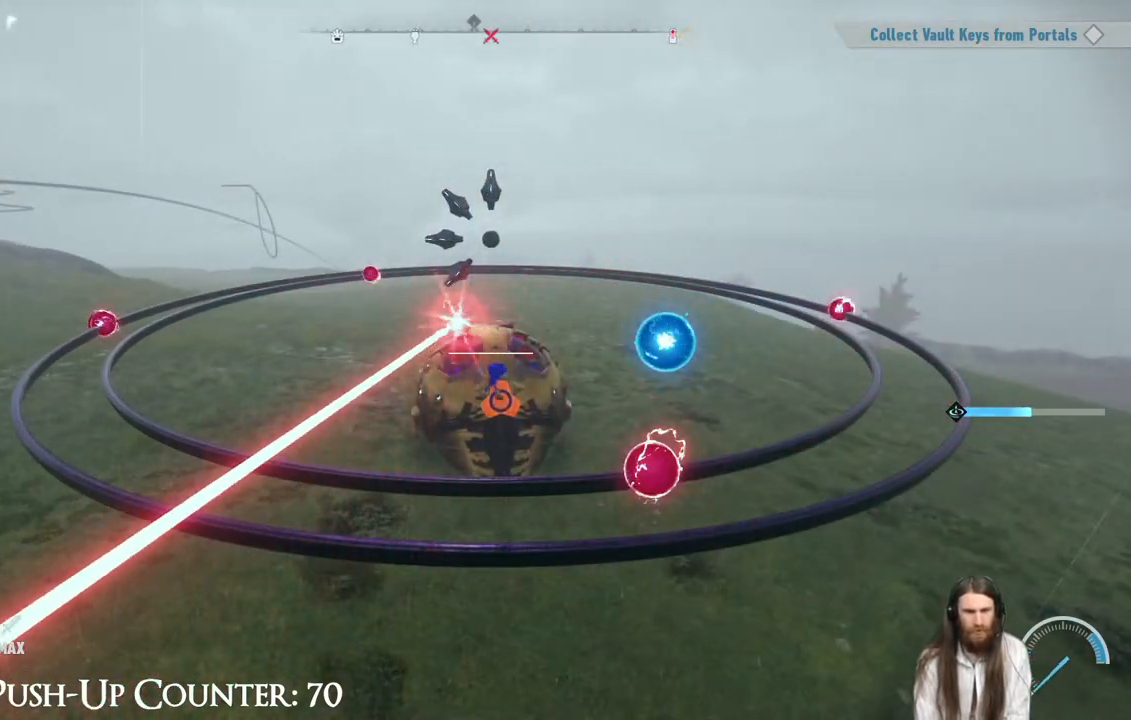
{"buttons": [], "left_stick": "center", "right_stick": "center", "events": [[133, "R1", "down"], [317, "R1", "up"], [367, "R1", "down"], [500, "R1", "up"]]}
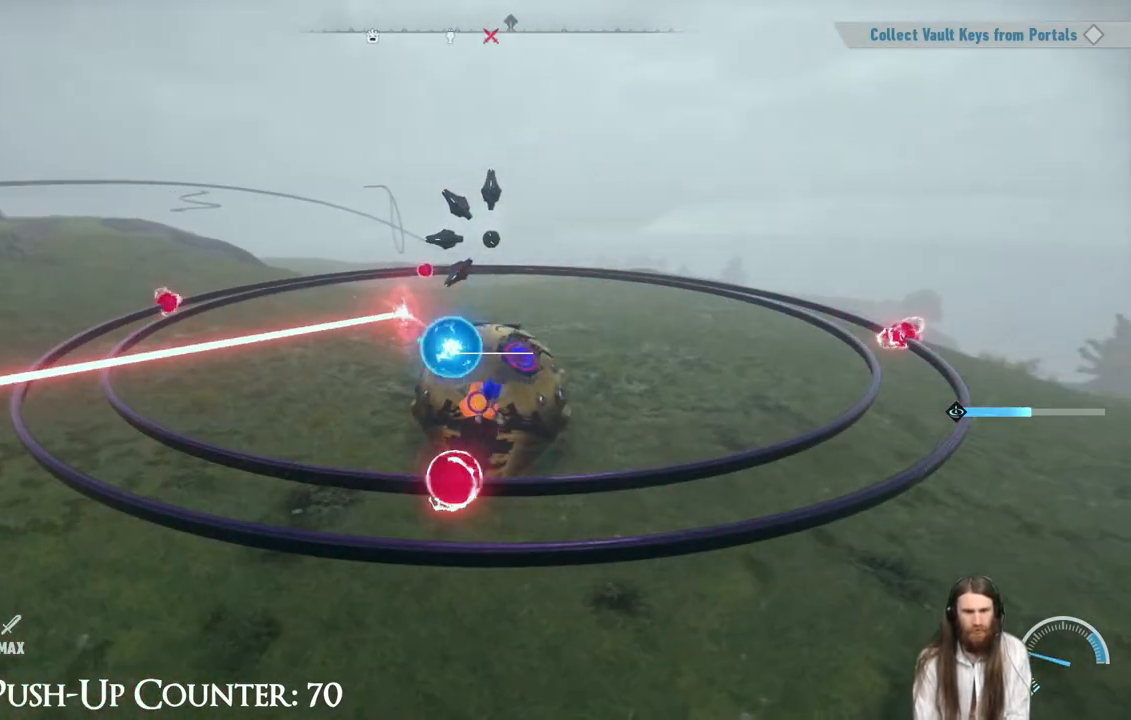
{"buttons": [], "left_stick": "center", "right_stick": "center", "events": []}
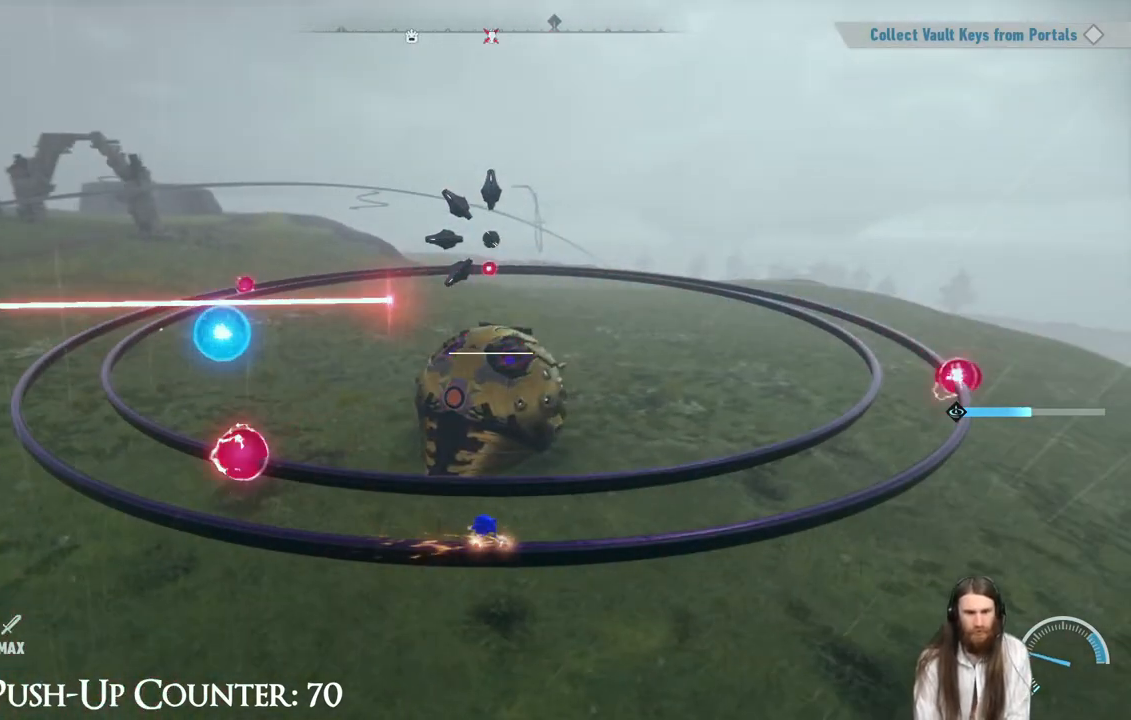
{"buttons": [], "left_stick": "center", "right_stick": "center", "events": []}
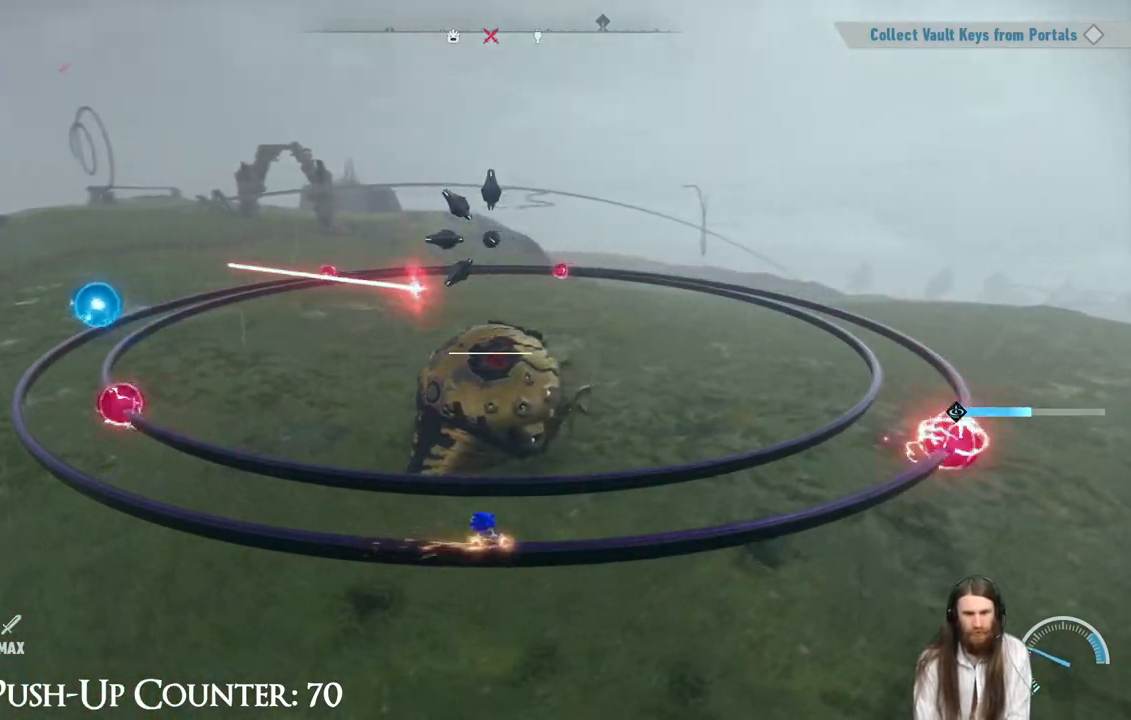
{"buttons": ["A"], "left_stick": "center", "right_stick": "center", "events": [[433, "A", "down"]]}
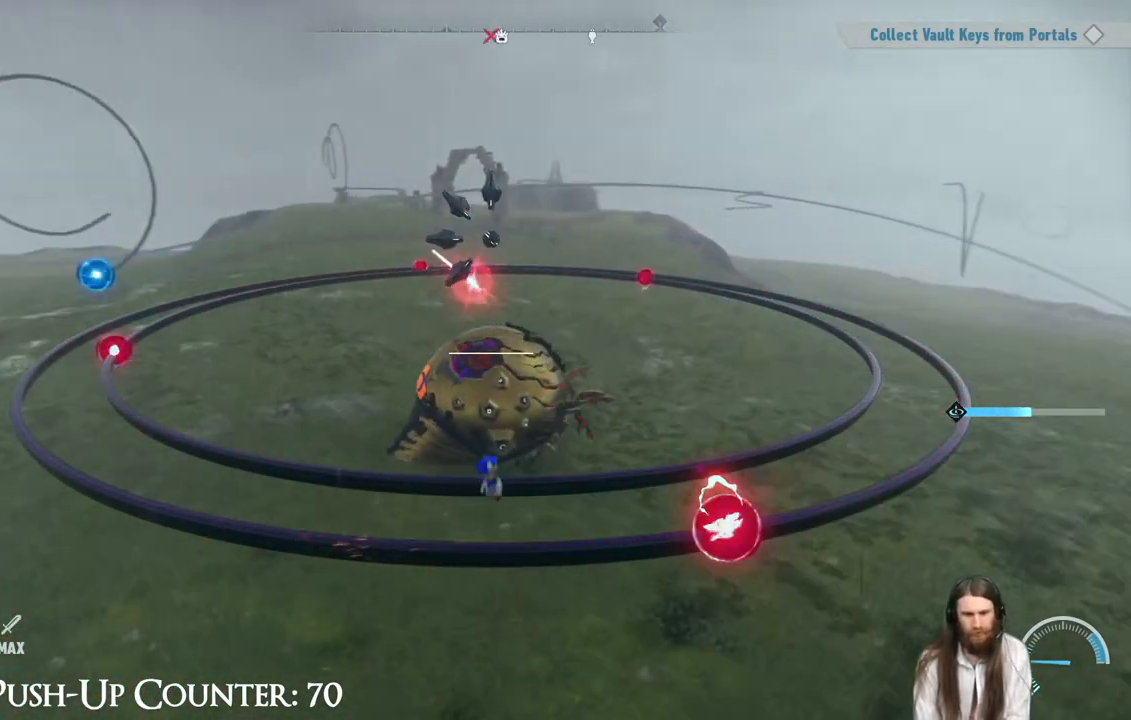
{"buttons": ["A"], "left_stick": "right", "right_stick": "center", "events": [[400, "left_stick", "right"]]}